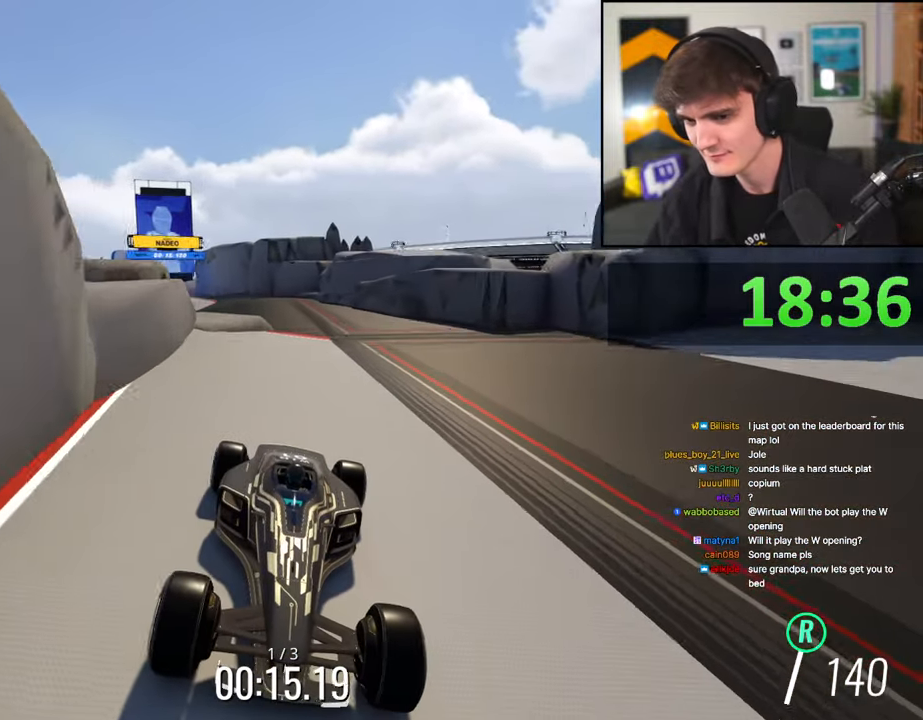
Gameplay with keyboard; each line is a JSON object with the keys held at the frame after it. "events" lists presses ("down") and releases ("up") of "brake", "down", "left", "right" and "up" between this image and that frame as [ms after this image, input, new state], when the widget could be followed in between. No other keys are recorded. Mouse input is not recorded. Key names are as the overlay labels them; some are game actions (e.g. jump) rather than physical keys.
{"keys": ["brake", "right"], "events": [[67, "left", "down"], [117, "left", "up"], [250, "right", "down"], [350, "right", "up"], [450, "right", "down"]]}
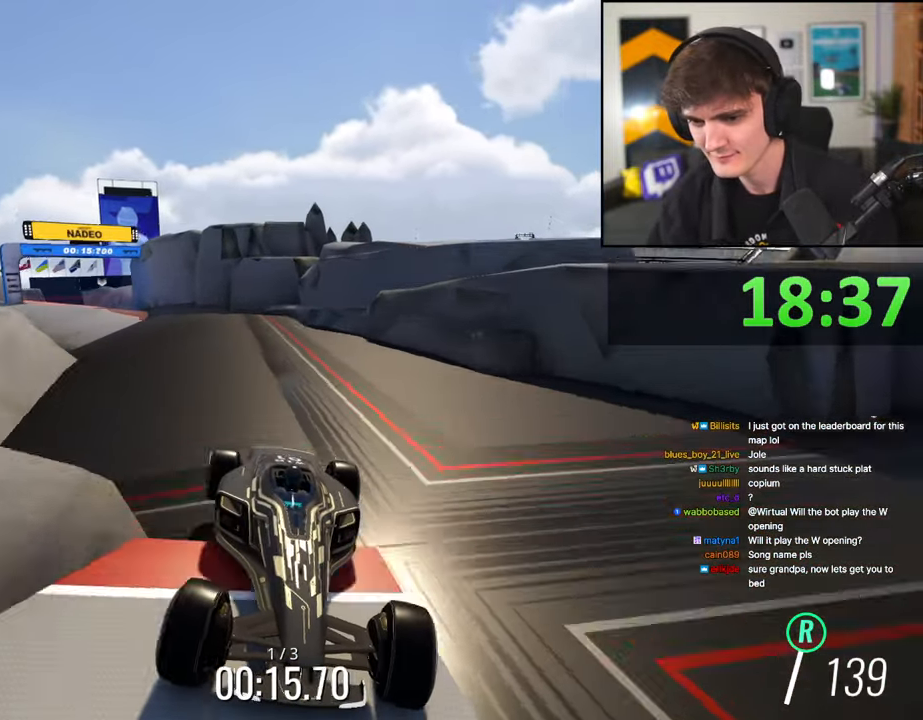
{"keys": ["brake"], "events": [[34, "right", "up"], [184, "right", "down"], [267, "right", "up"], [417, "right", "down"], [467, "right", "up"]]}
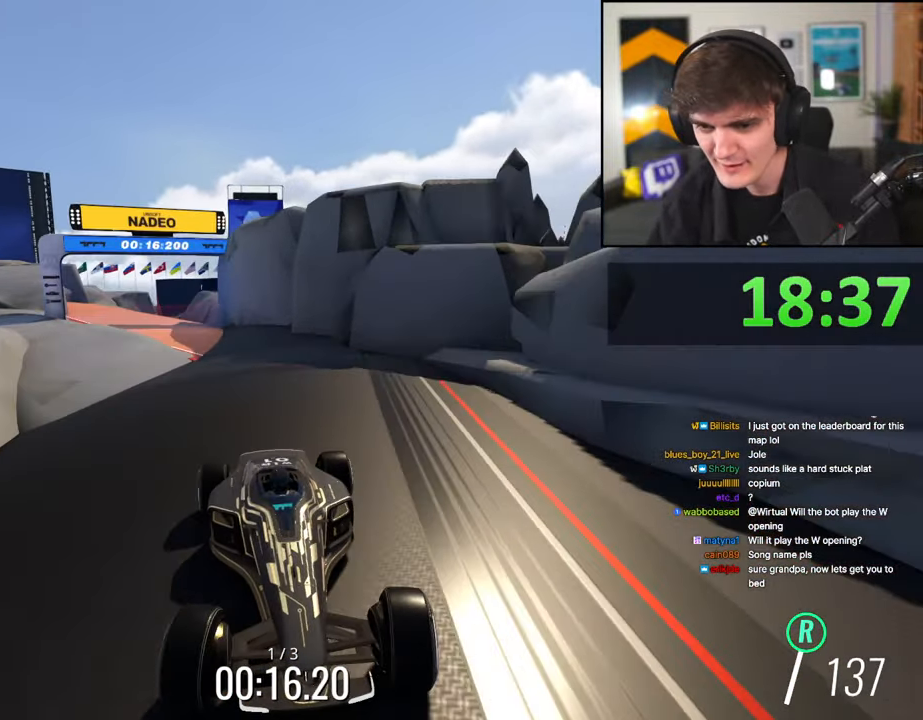
{"keys": ["brake", "right"], "events": [[150, "right", "down"], [234, "right", "up"], [434, "right", "down"]]}
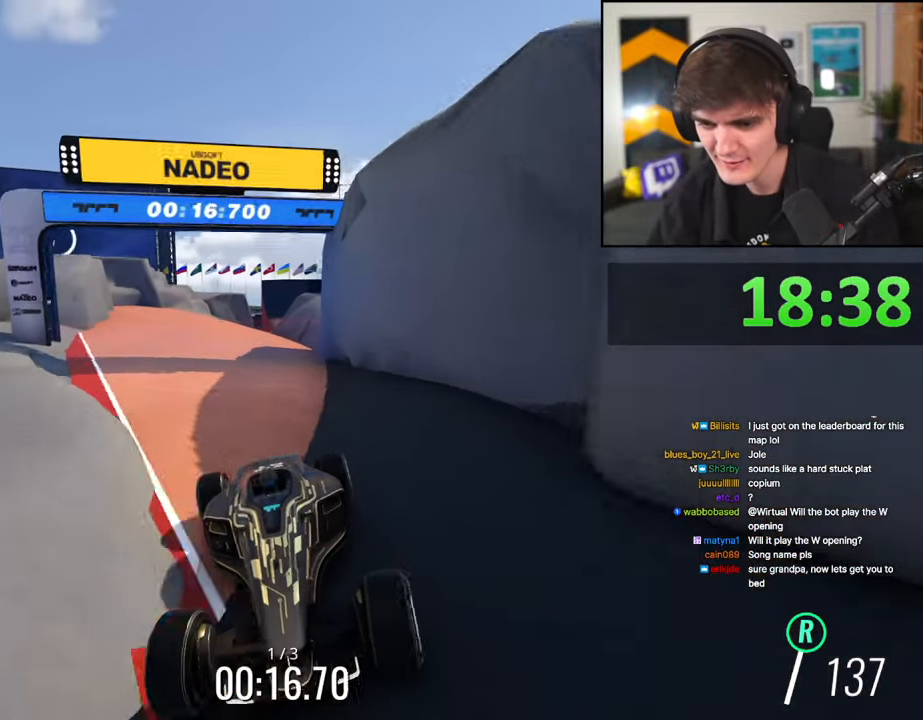
{"keys": ["brake"], "events": [[17, "right", "up"], [300, "left", "down"], [400, "left", "up"]]}
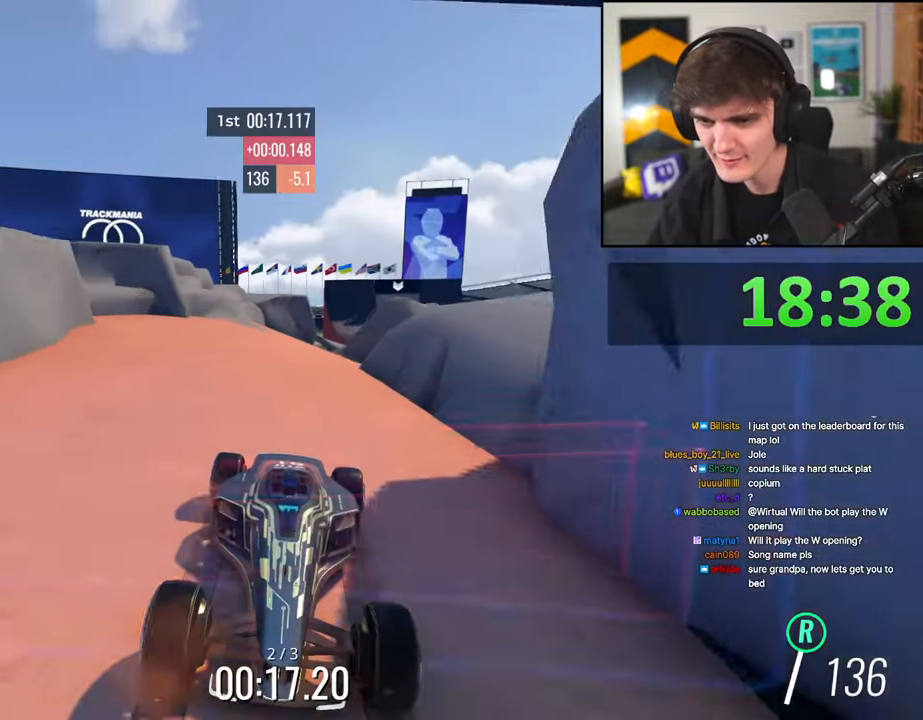
{"keys": ["brake"], "events": [[417, "left", "down"], [467, "left", "up"]]}
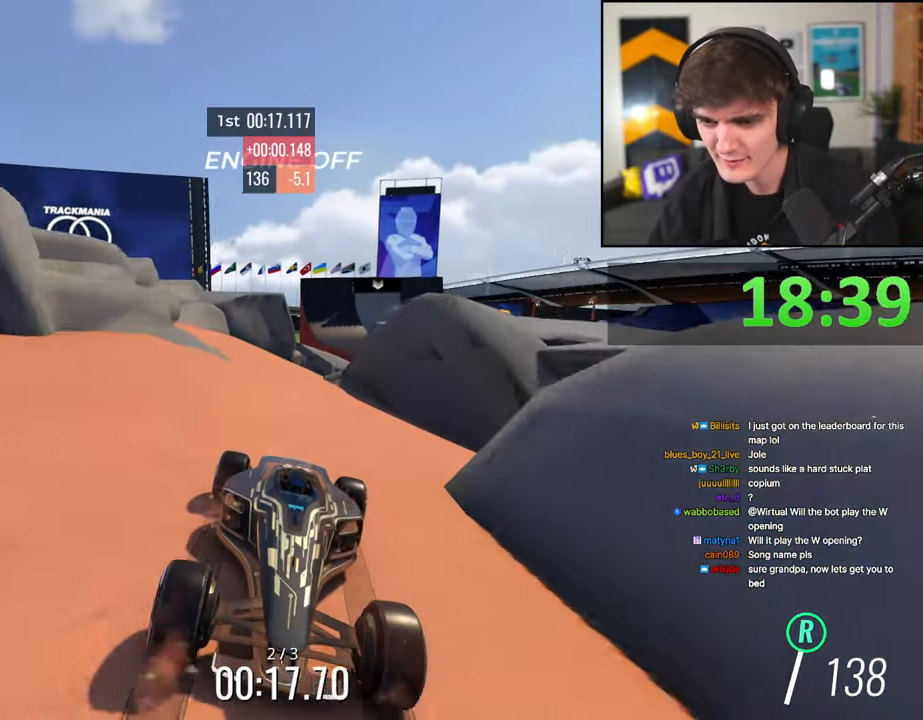
{"keys": ["brake"], "events": []}
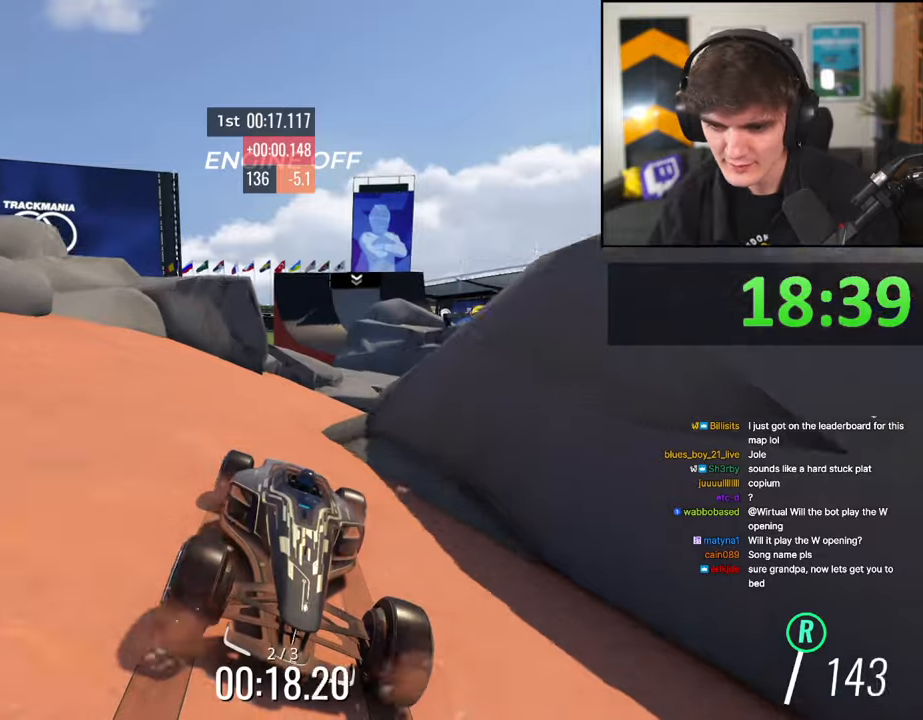
{"keys": ["brake"], "events": [[167, "left", "down"], [267, "left", "up"], [350, "left", "down"], [400, "left", "up"]]}
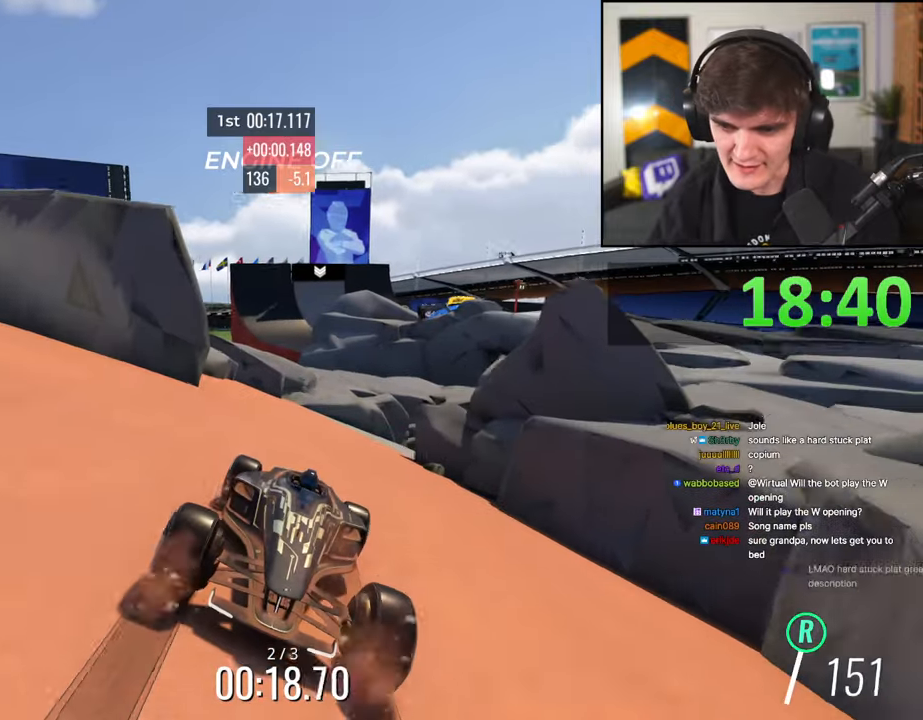
{"keys": ["brake"], "events": [[134, "left", "down"], [234, "left", "up"], [317, "left", "down"], [417, "left", "up"]]}
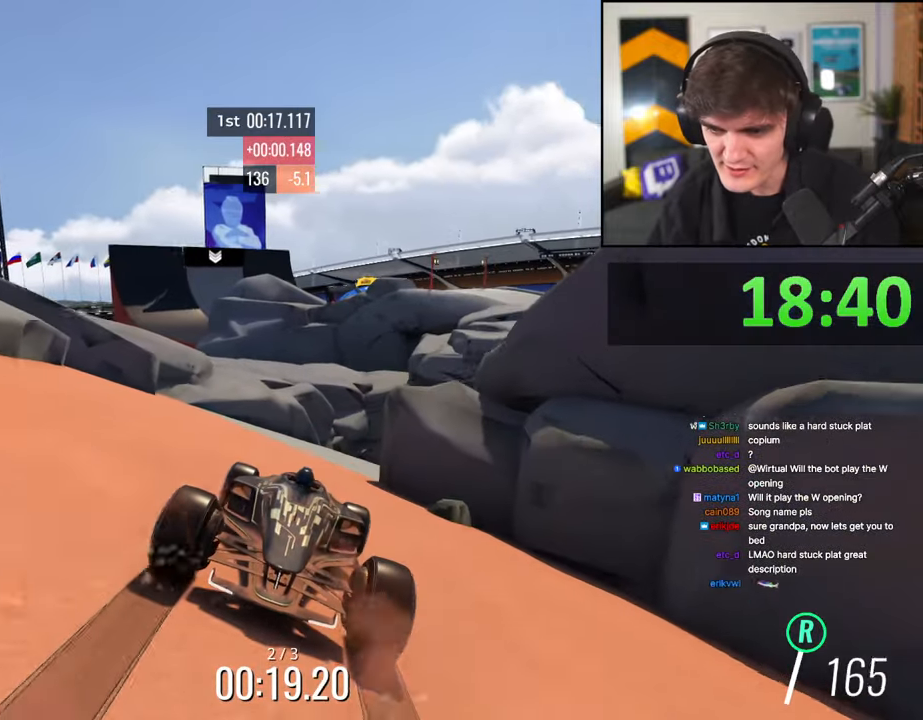
{"keys": ["brake", "left"], "events": [[150, "left", "down"], [234, "left", "up"], [284, "left", "down"], [384, "left", "up"], [484, "left", "down"]]}
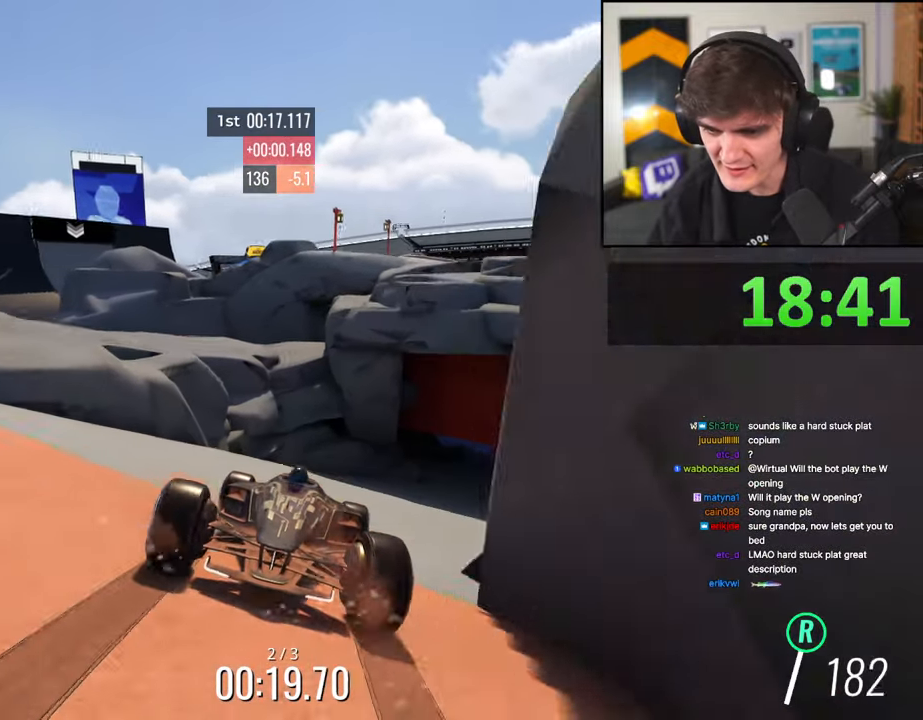
{"keys": ["brake", "left"], "events": [[67, "left", "up"], [167, "left", "down"], [217, "left", "up"], [300, "left", "down"], [400, "left", "up"], [484, "left", "down"]]}
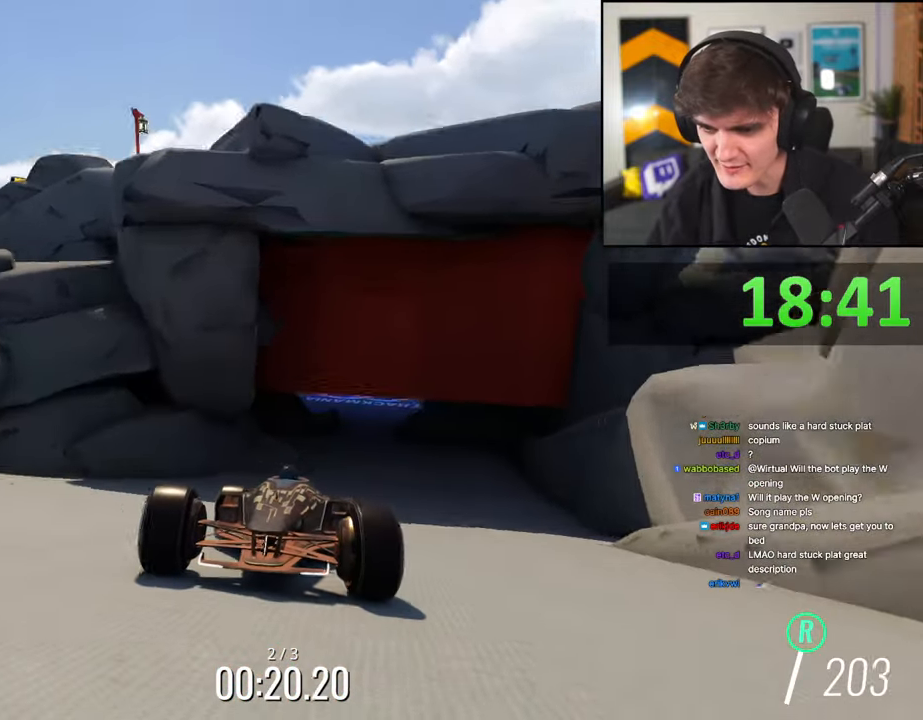
{"keys": ["brake"], "events": [[34, "left", "up"]]}
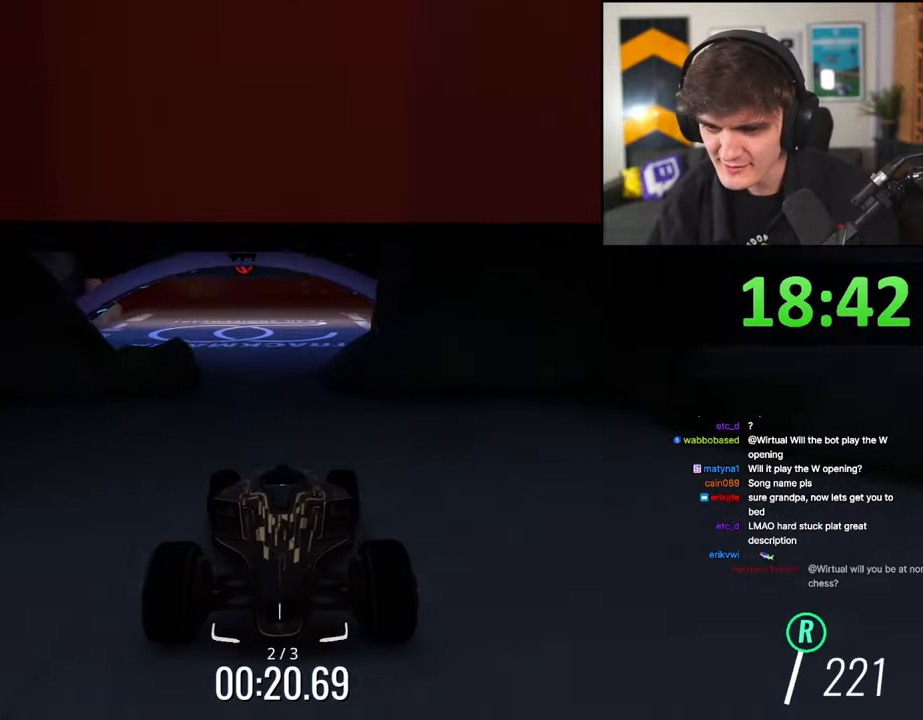
{"keys": ["brake", "left"], "events": [[200, "left", "down"]]}
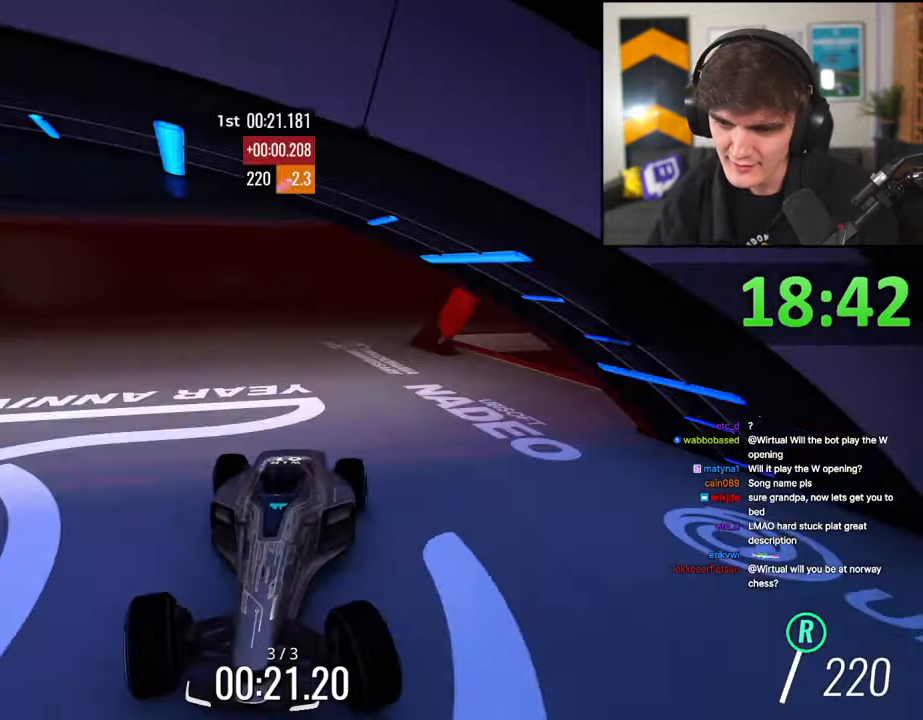
{"keys": ["brake", "left"], "events": []}
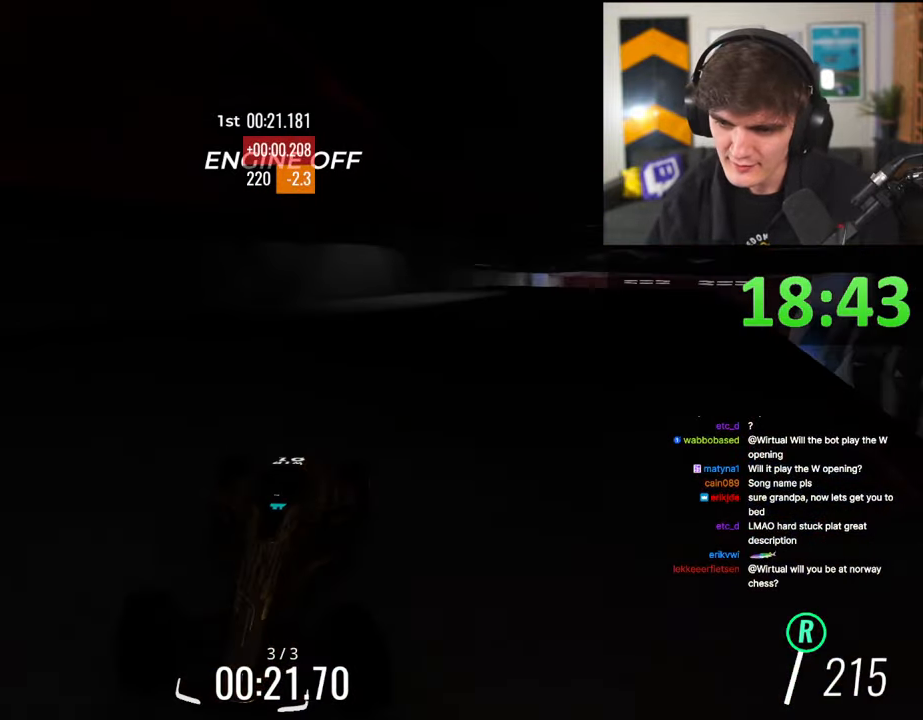
{"keys": ["brake", "left"], "events": [[367, "left", "up"], [500, "left", "down"]]}
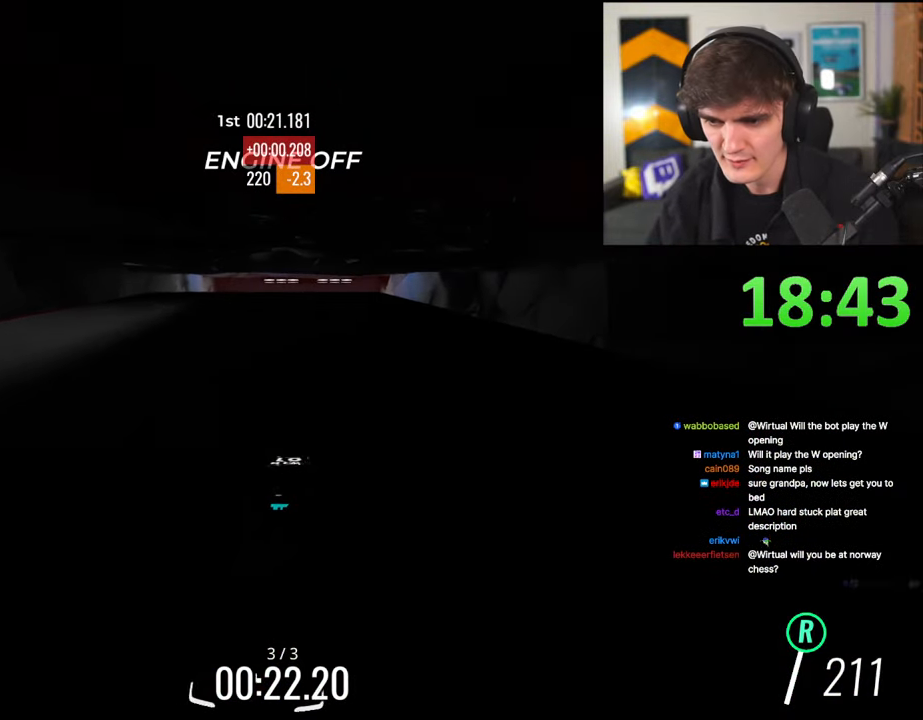
{"keys": ["brake"], "events": [[150, "left", "up"]]}
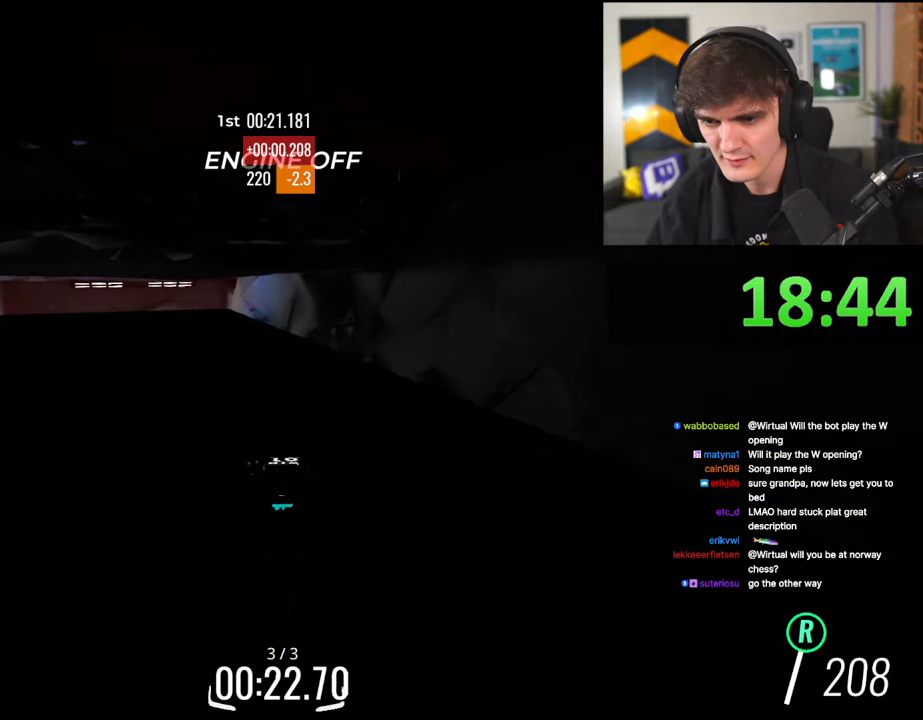
{"keys": ["brake"], "events": [[17, "right", "down"], [250, "right", "up"]]}
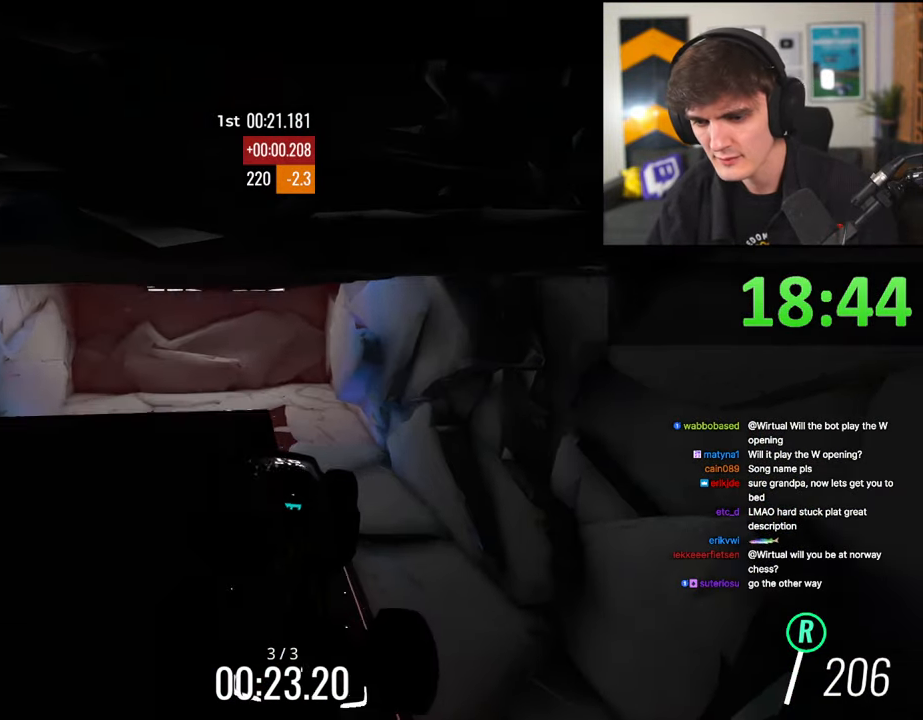
{"keys": ["brake"], "events": []}
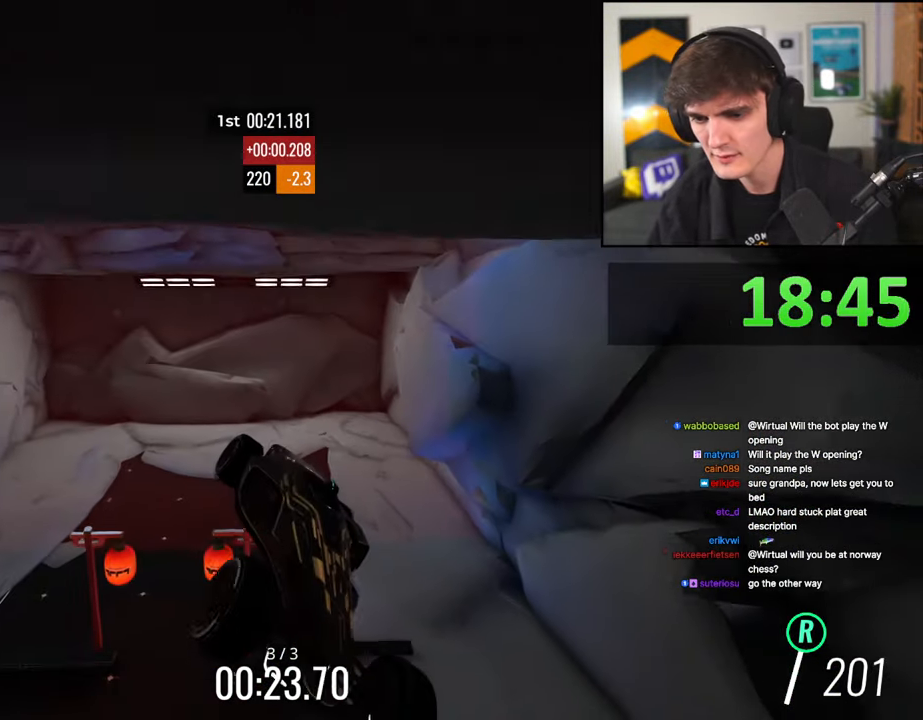
{"keys": ["brake"], "events": []}
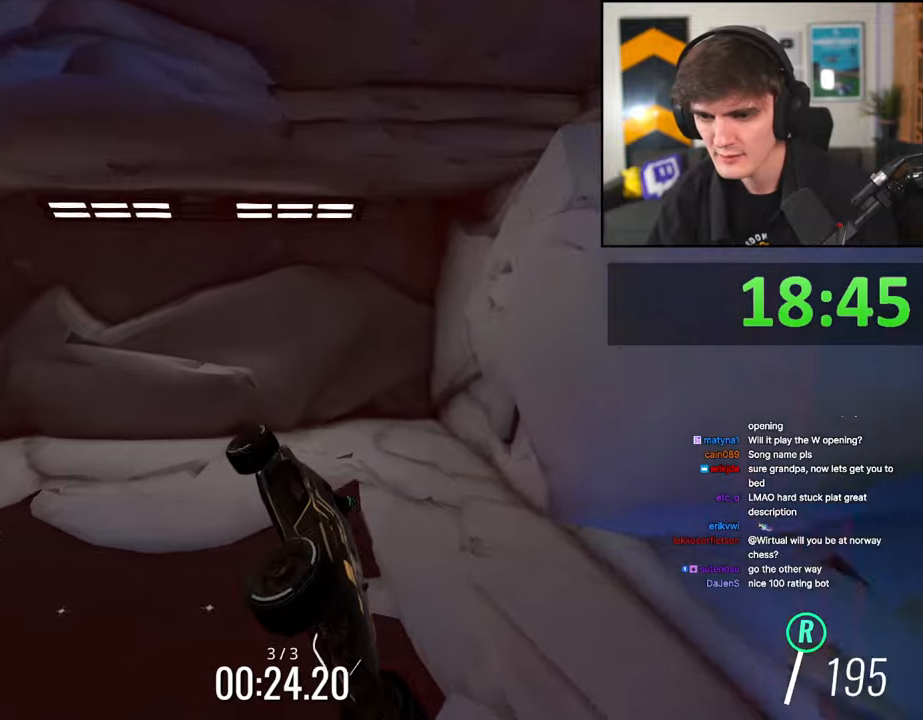
{"keys": ["up"], "events": [[200, "up", "down"], [250, "brake", "up"]]}
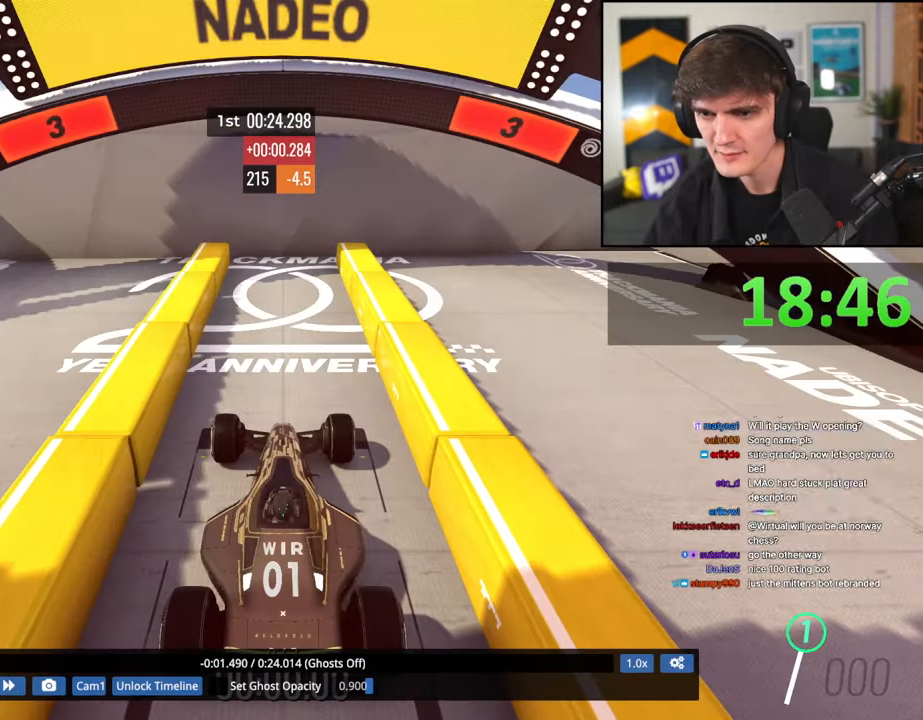
{"keys": ["up"], "events": [[184, "left", "down"], [267, "left", "up"], [267, "right", "down"], [367, "right", "up"]]}
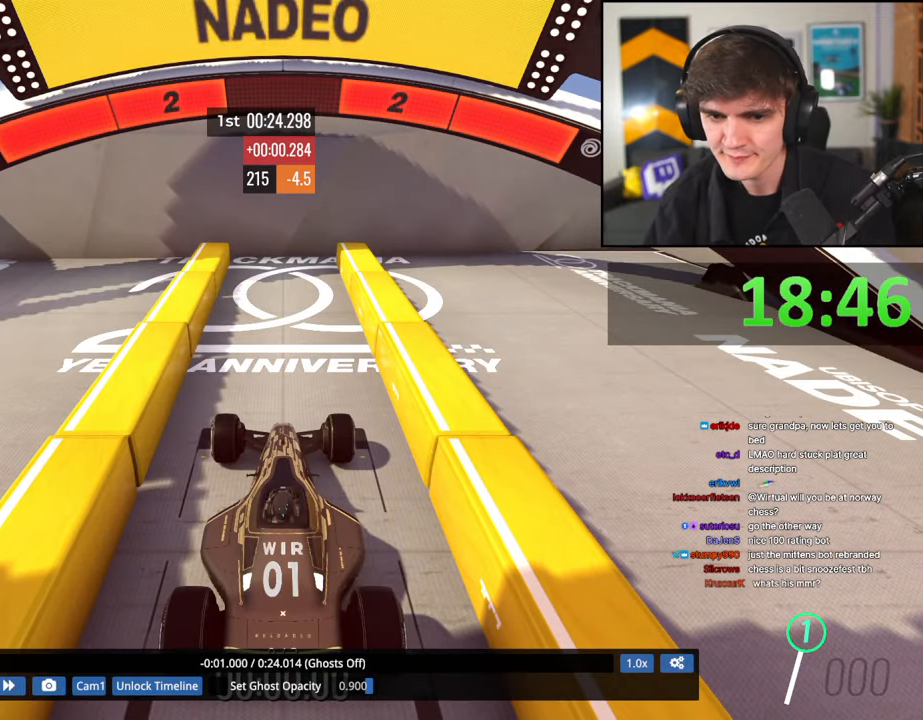
{"keys": ["up"], "events": []}
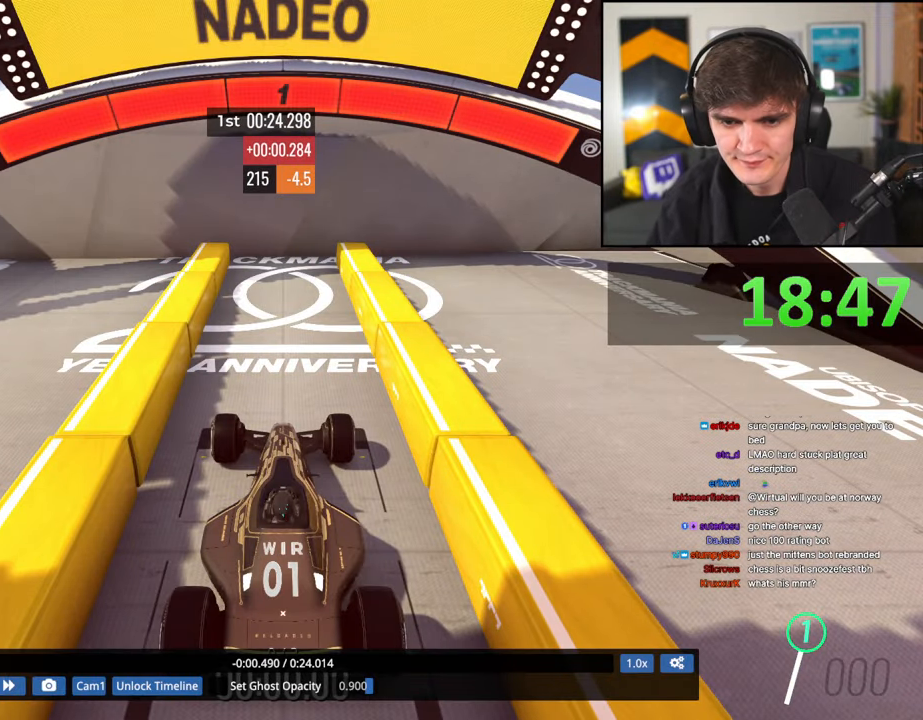
{"keys": ["up"], "events": []}
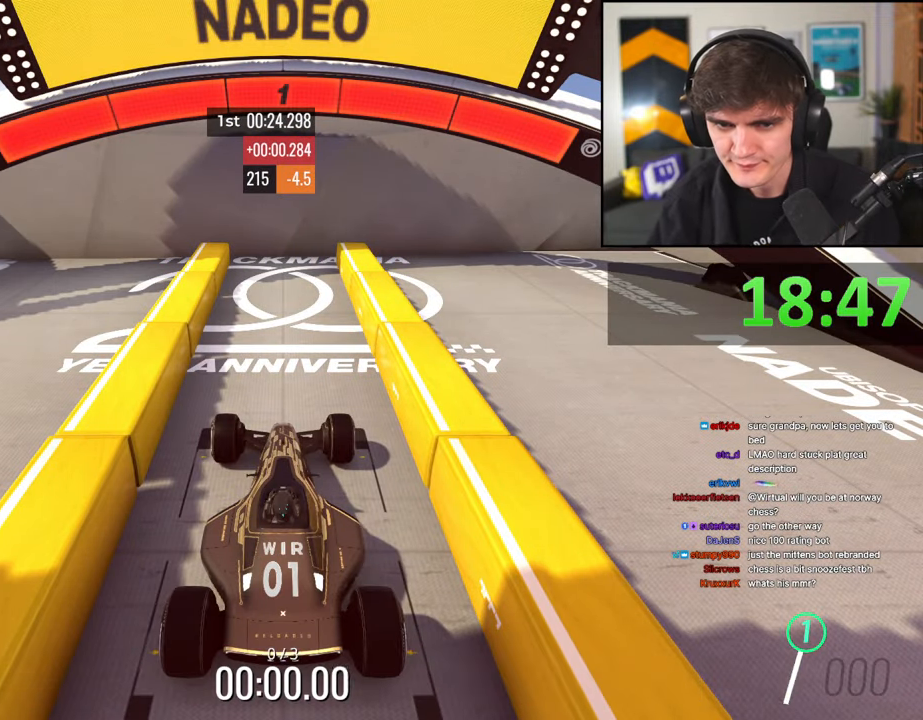
{"keys": ["up"], "events": []}
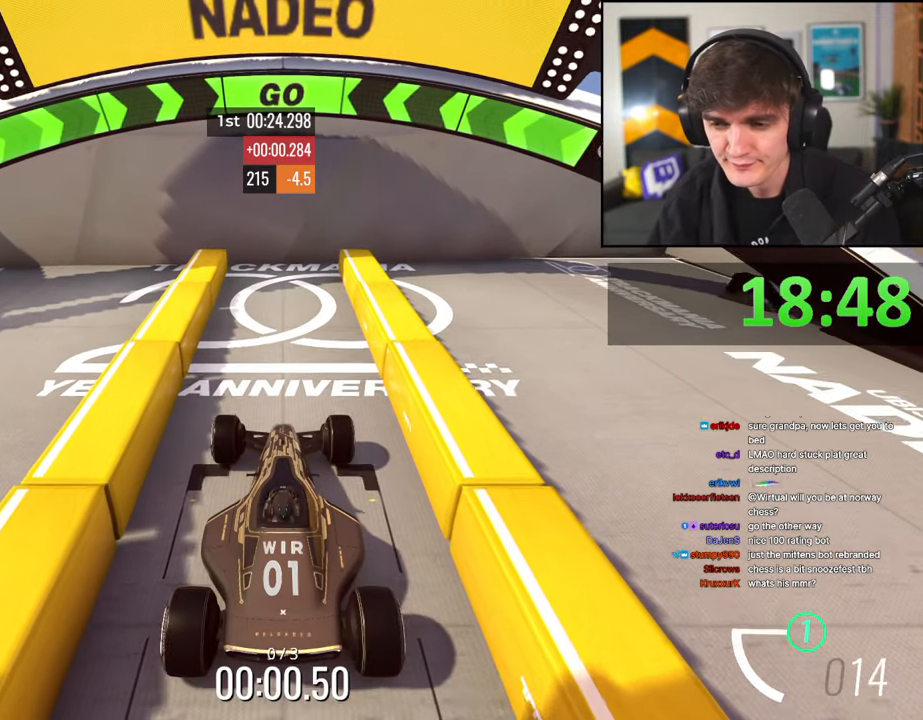
{"keys": ["up"], "events": []}
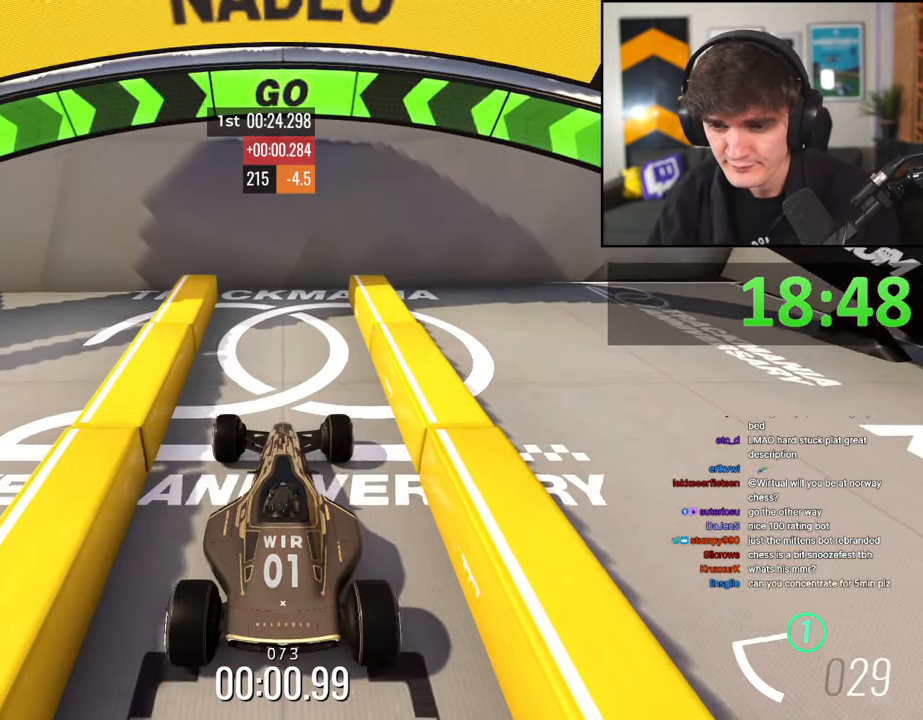
{"keys": [], "events": [[484, "up", "up"]]}
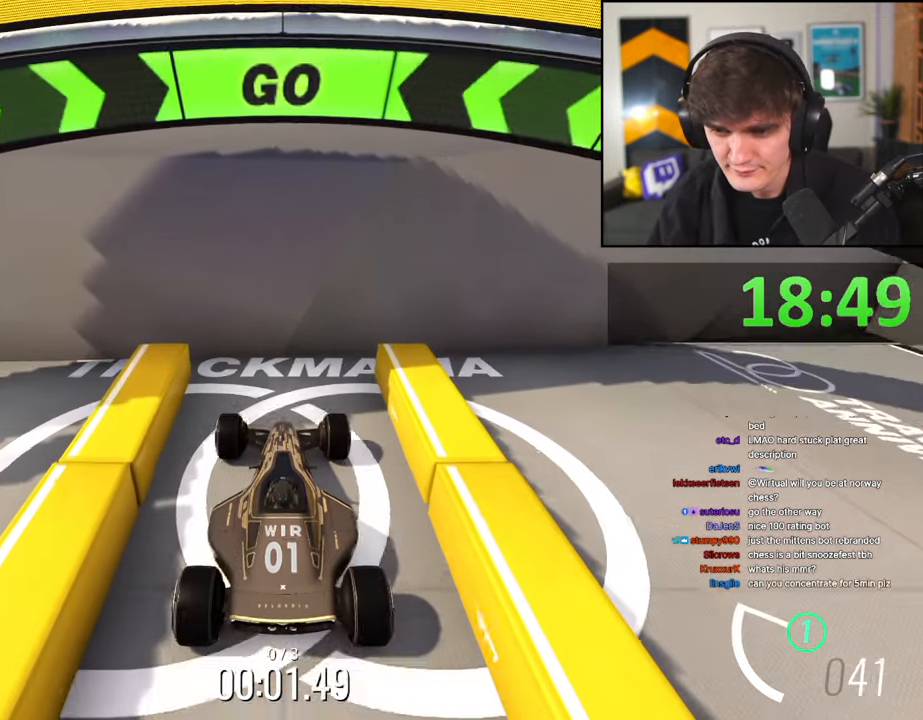
{"keys": ["brake"], "events": [[84, "brake", "down"]]}
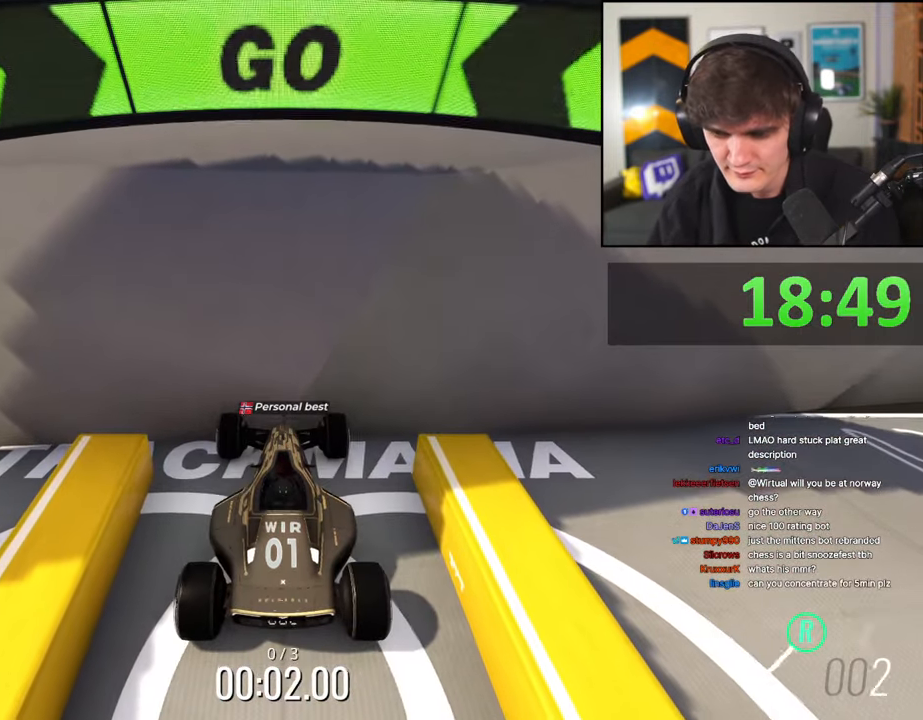
{"keys": ["brake"], "events": []}
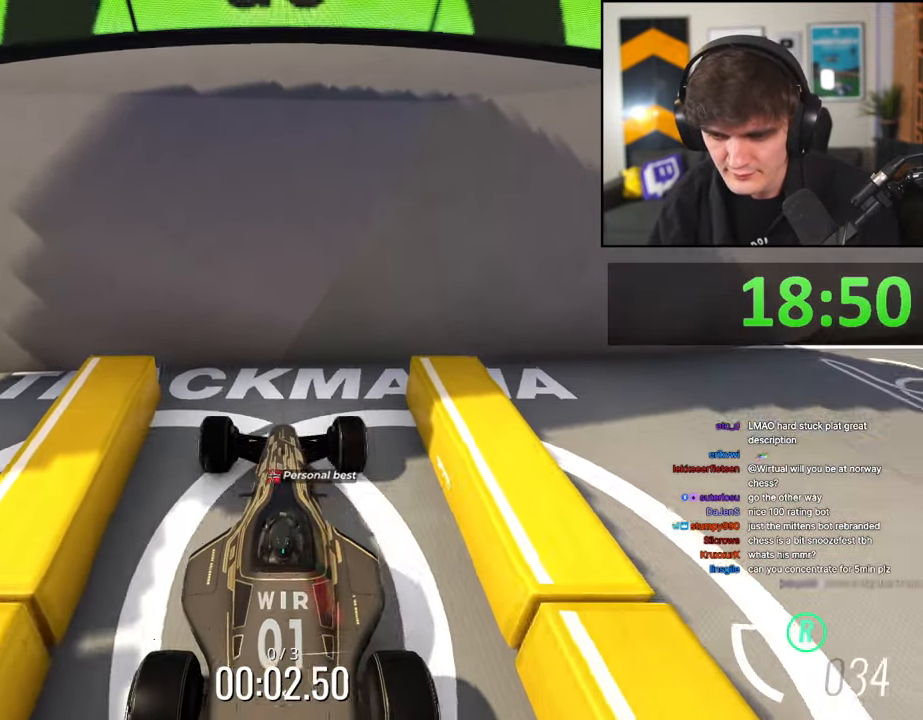
{"keys": ["brake"], "events": []}
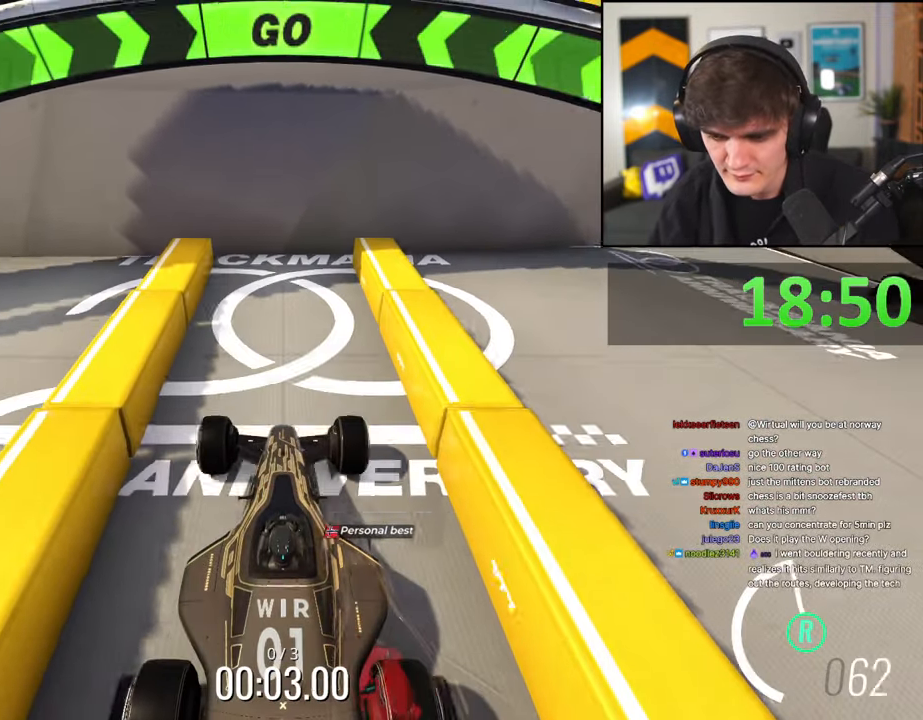
{"keys": ["brake"], "events": []}
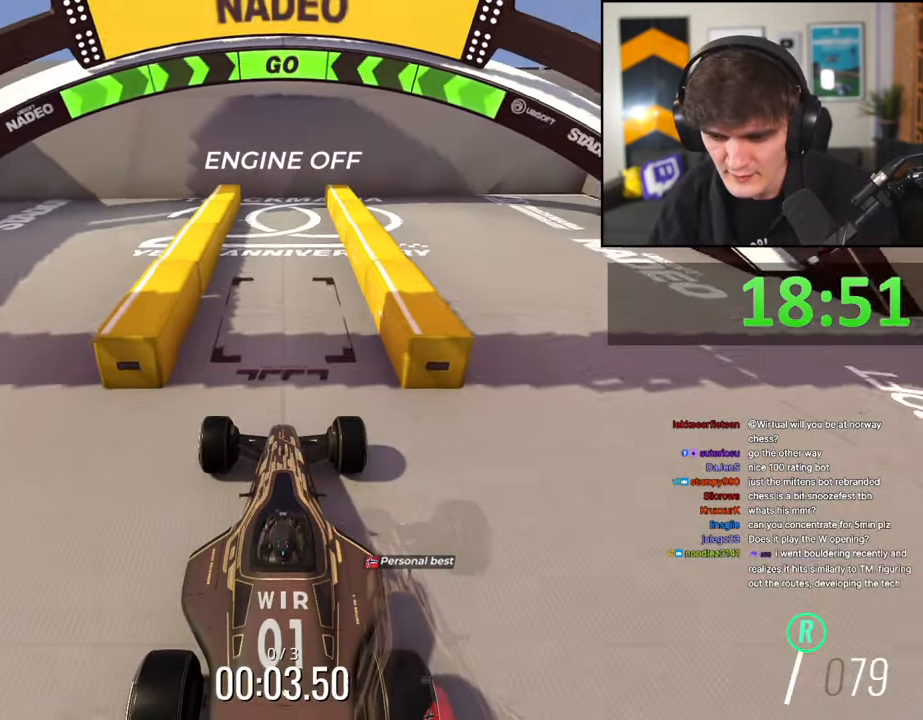
{"keys": ["brake"], "events": []}